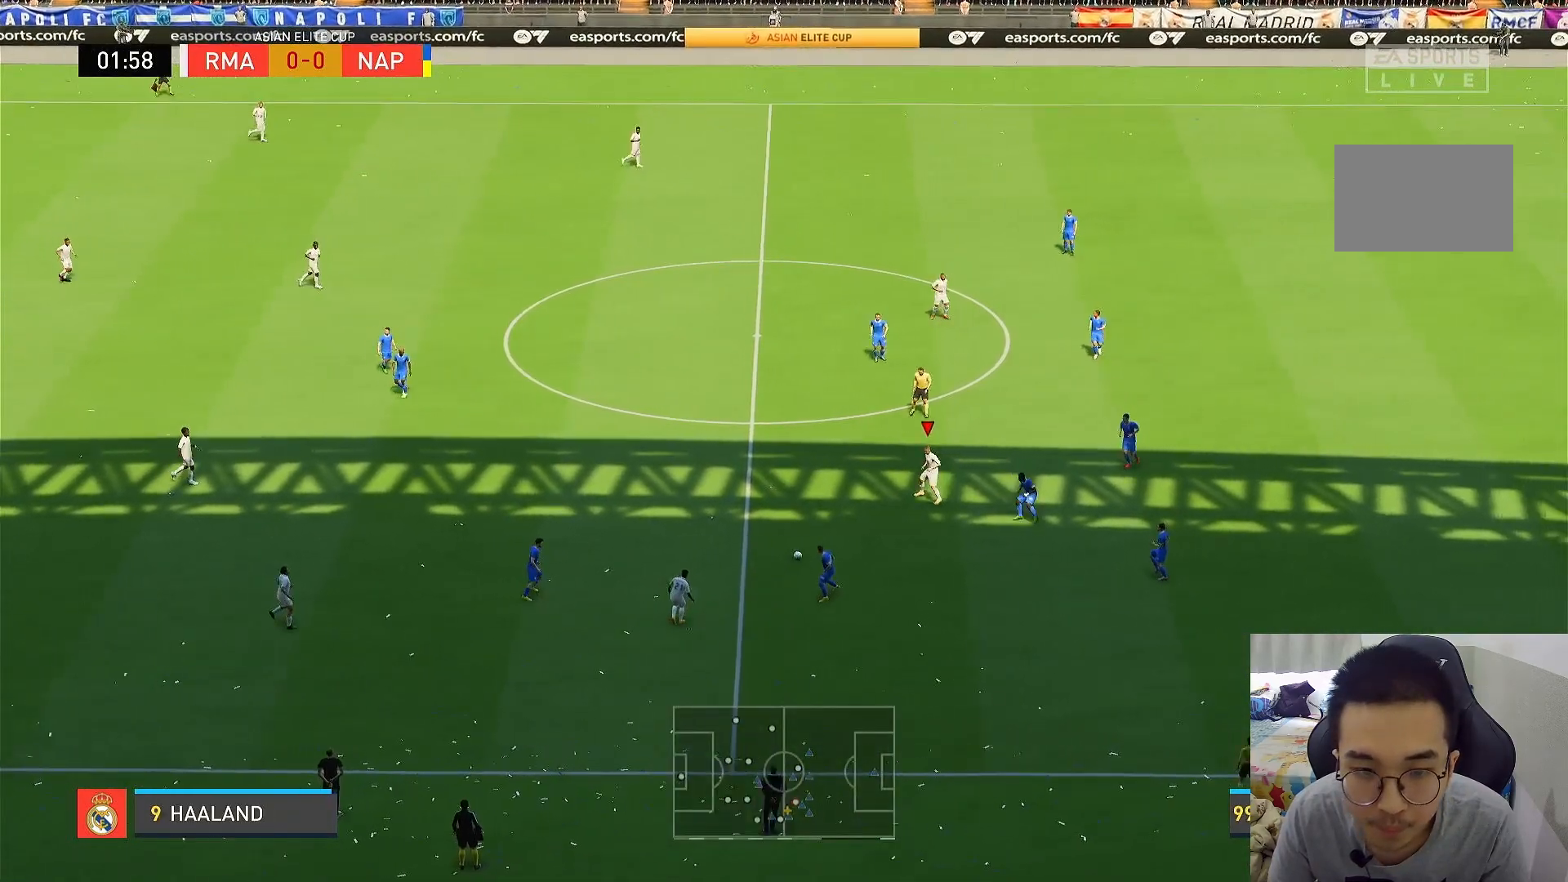
Gameplay with a controller (PlayStation layout); each line is a JSON object with the inputs held at the frame after it. "events" lists button and stick changes between this image and that frame as [ms after this image, input, new state], when the widget could be followed in between. Not read: L3 R3.
{"buttons": [], "left_stick": "up", "right_stick": "center", "events": [[133, "left_stick", "up"]]}
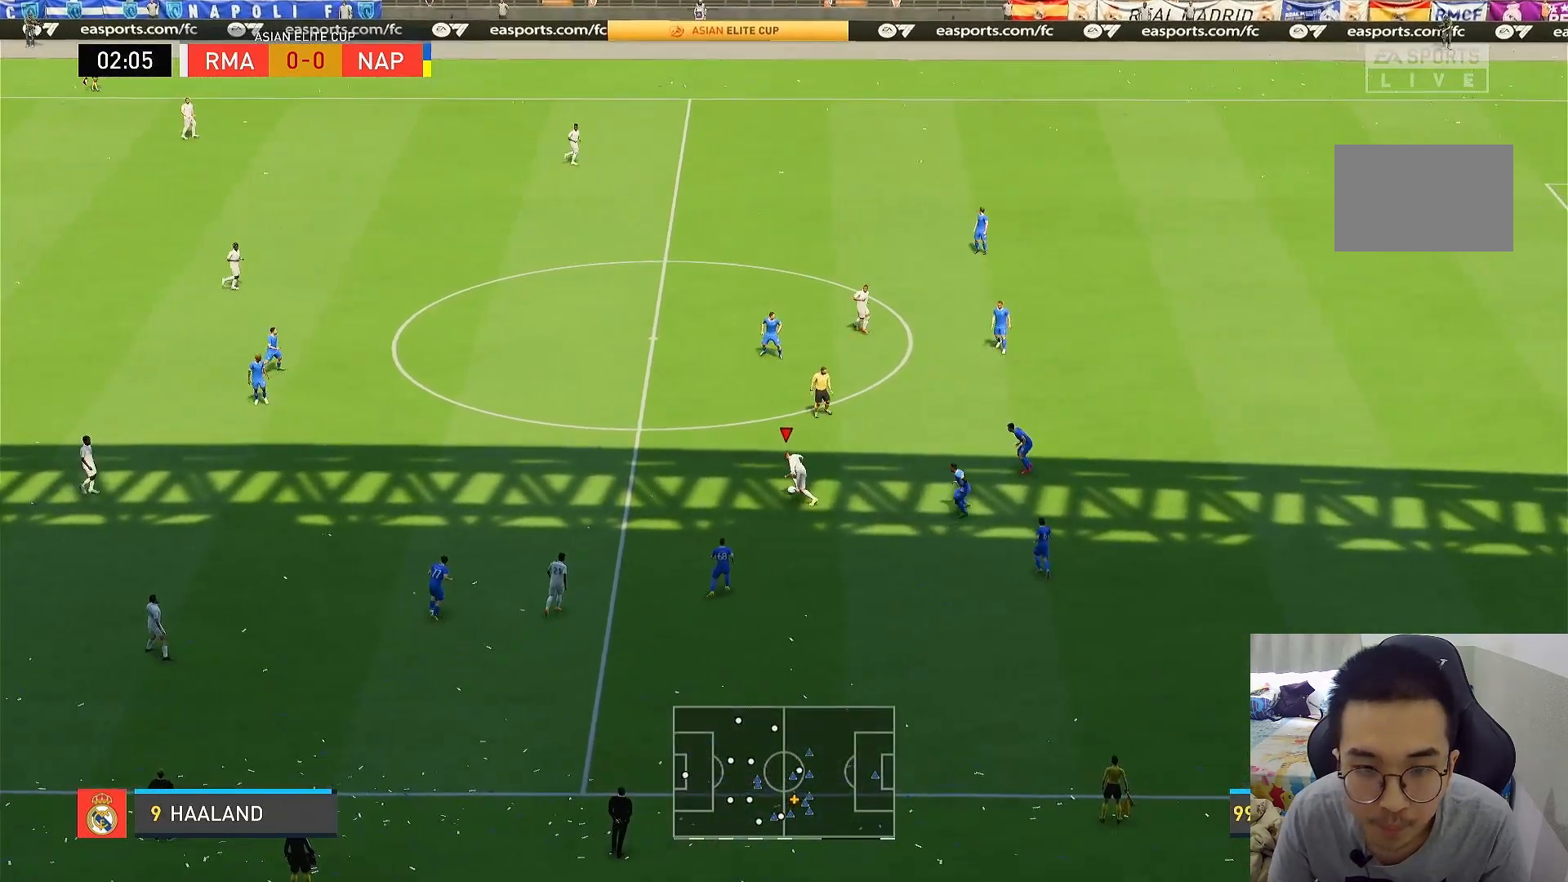
{"buttons": [], "left_stick": "up-right", "right_stick": "center", "events": [[67, "R1", "down"], [150, "R1", "up"], [250, "CROSS", "down"], [250, "left_stick", "up-right"], [467, "CROSS", "up"]]}
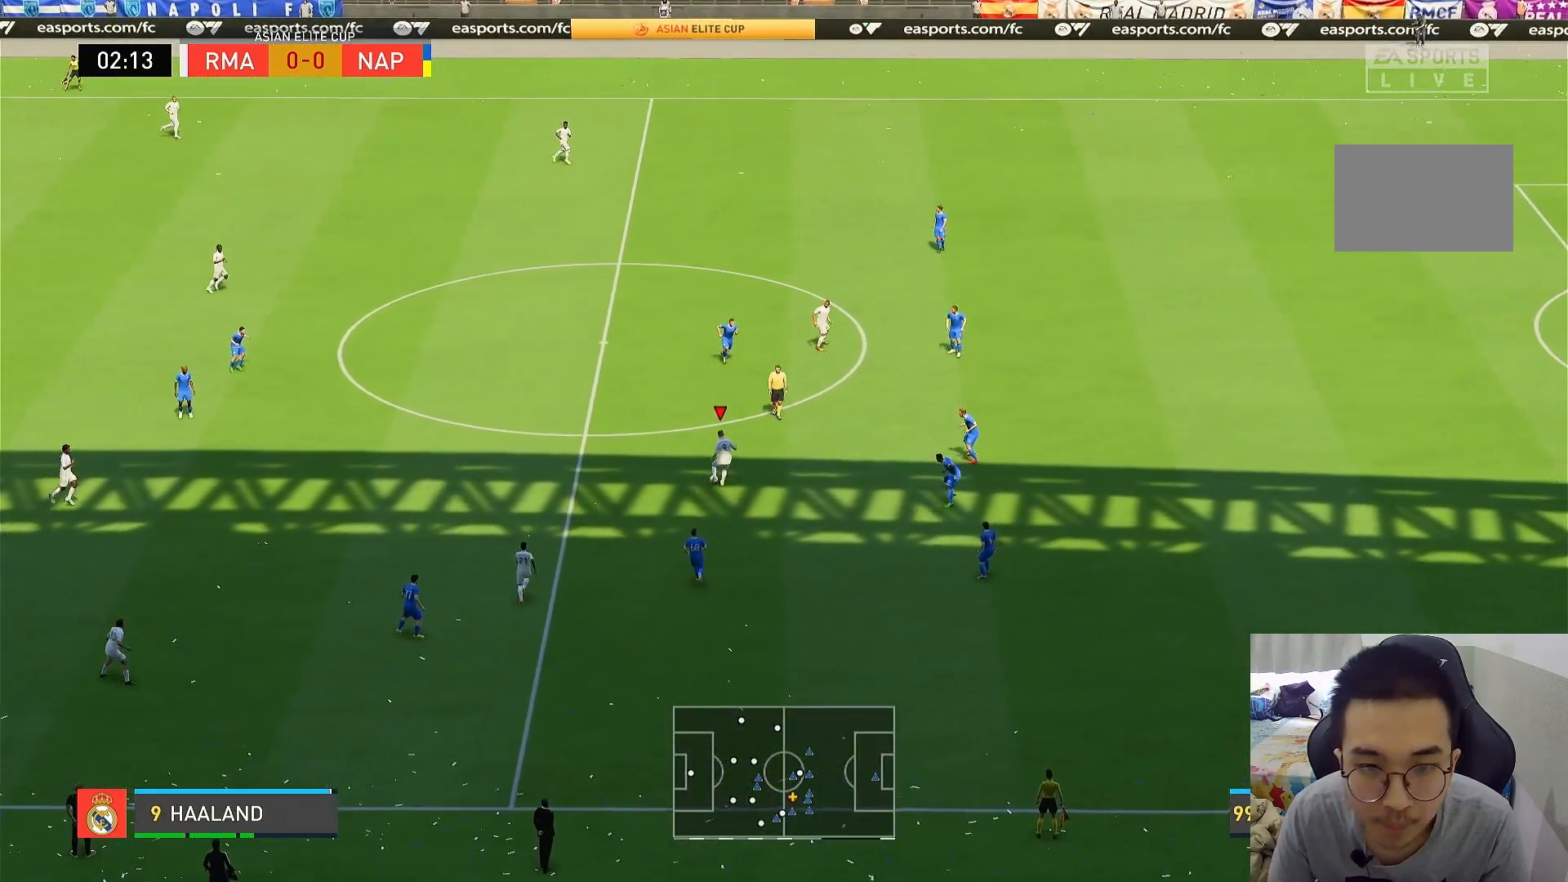
{"buttons": [], "left_stick": "up-right", "right_stick": "center", "events": []}
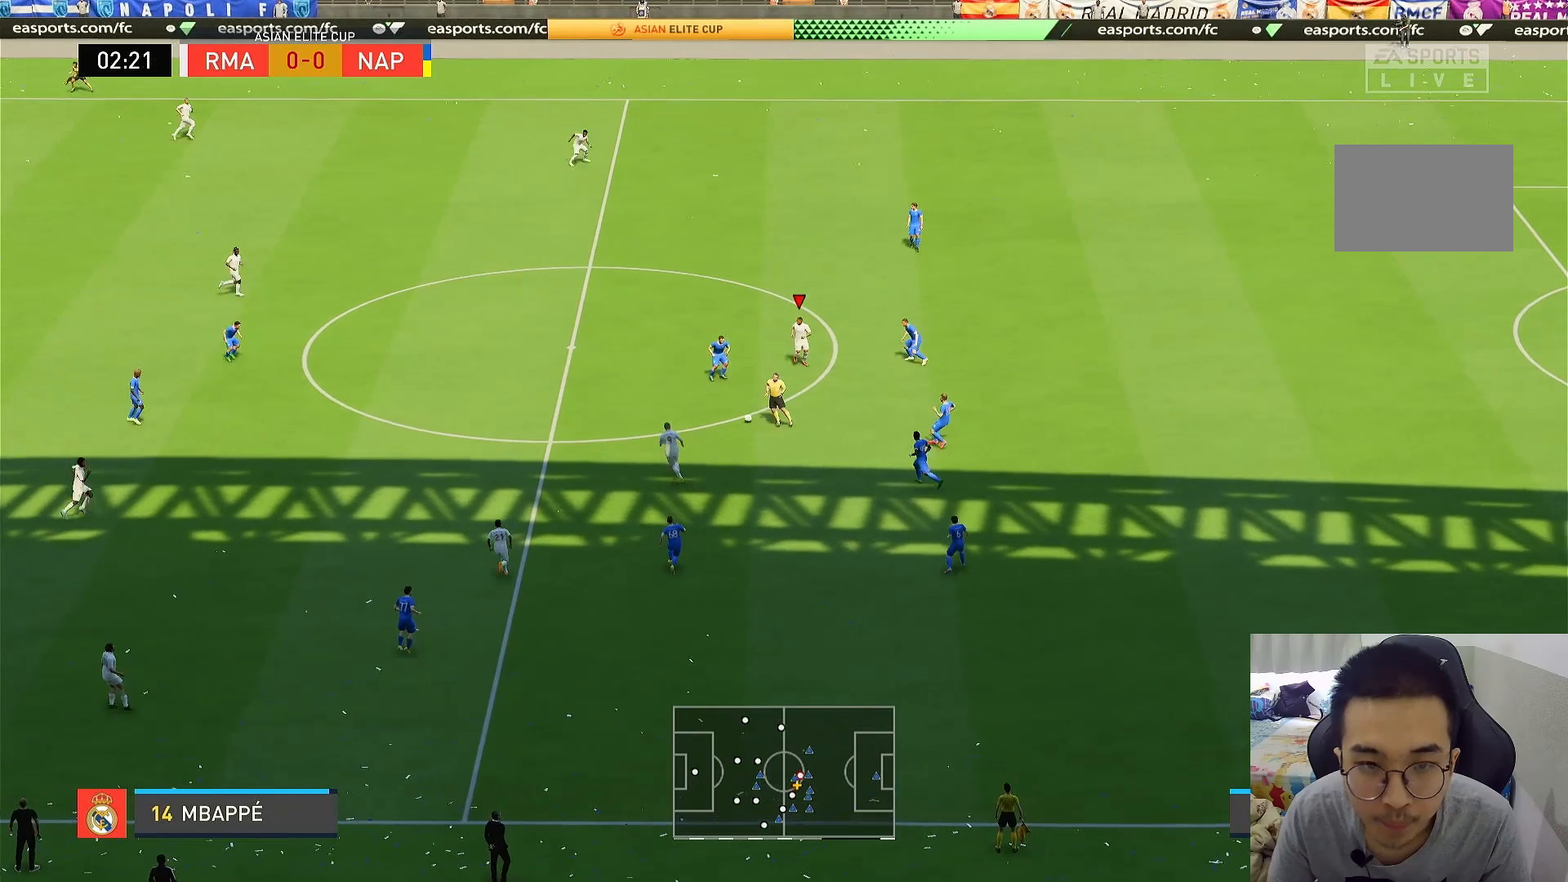
{"buttons": [], "left_stick": "up", "right_stick": "center", "events": [[417, "left_stick", "up"]]}
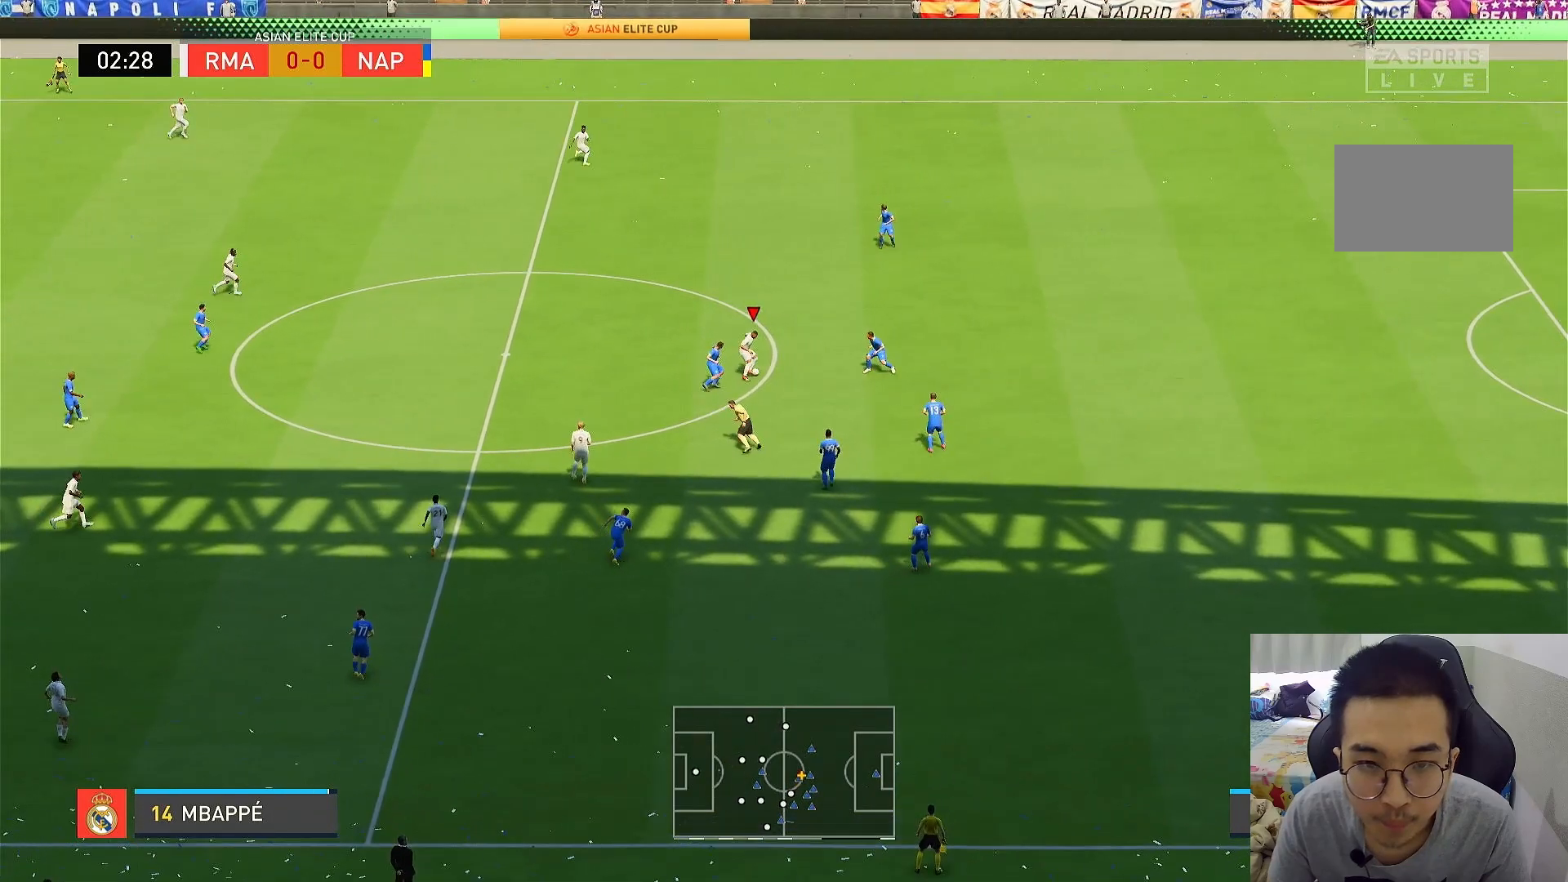
{"buttons": ["R1"], "left_stick": "up", "right_stick": "center", "events": [[167, "R1", "down"]]}
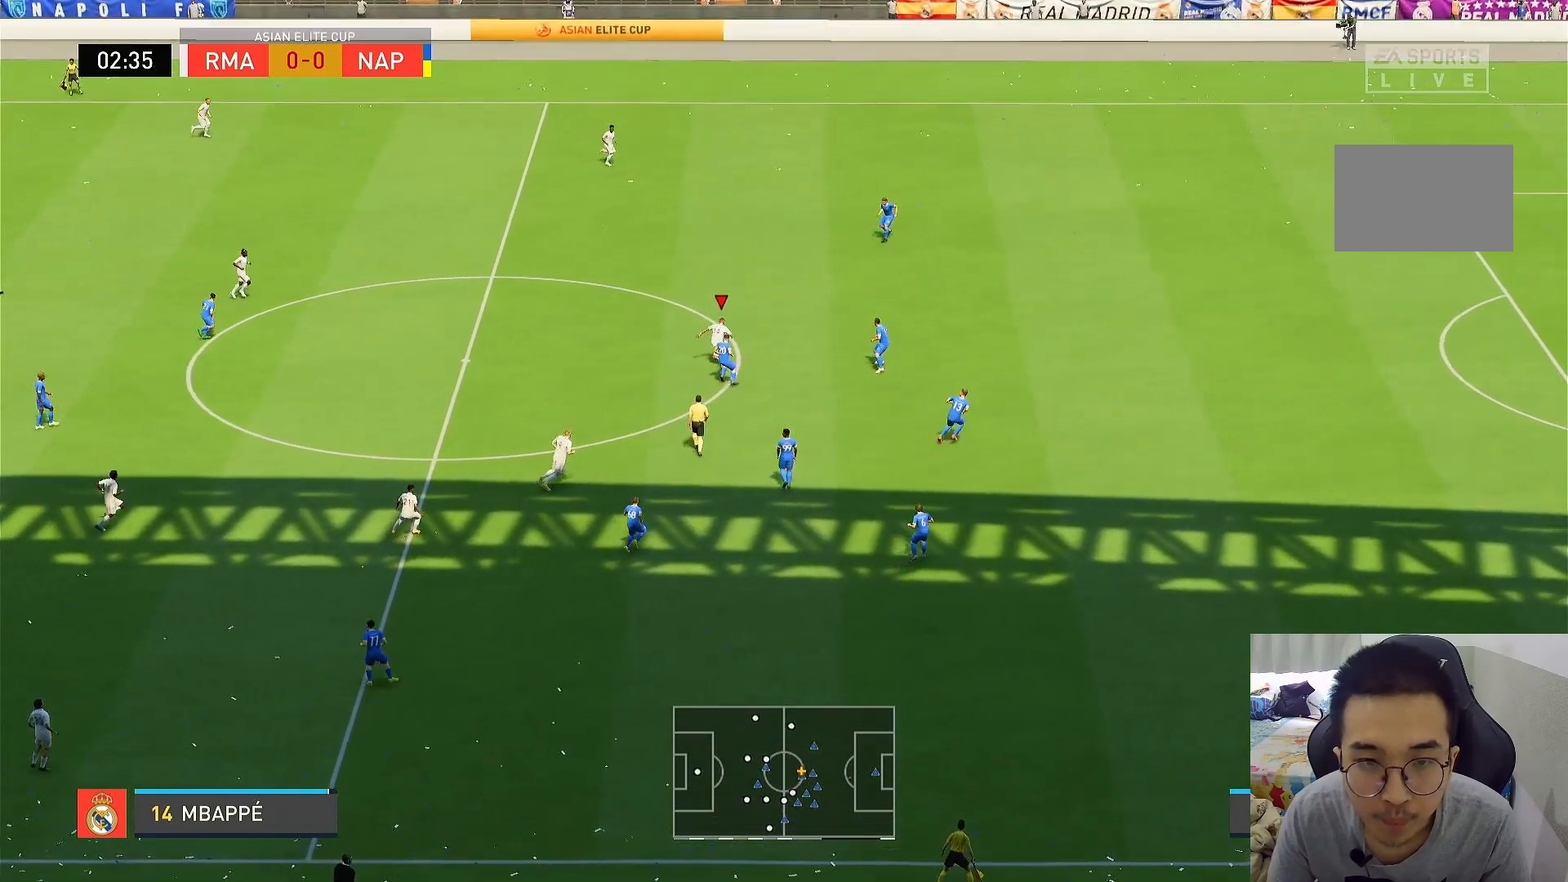
{"buttons": ["R1"], "left_stick": "up", "right_stick": "center", "events": []}
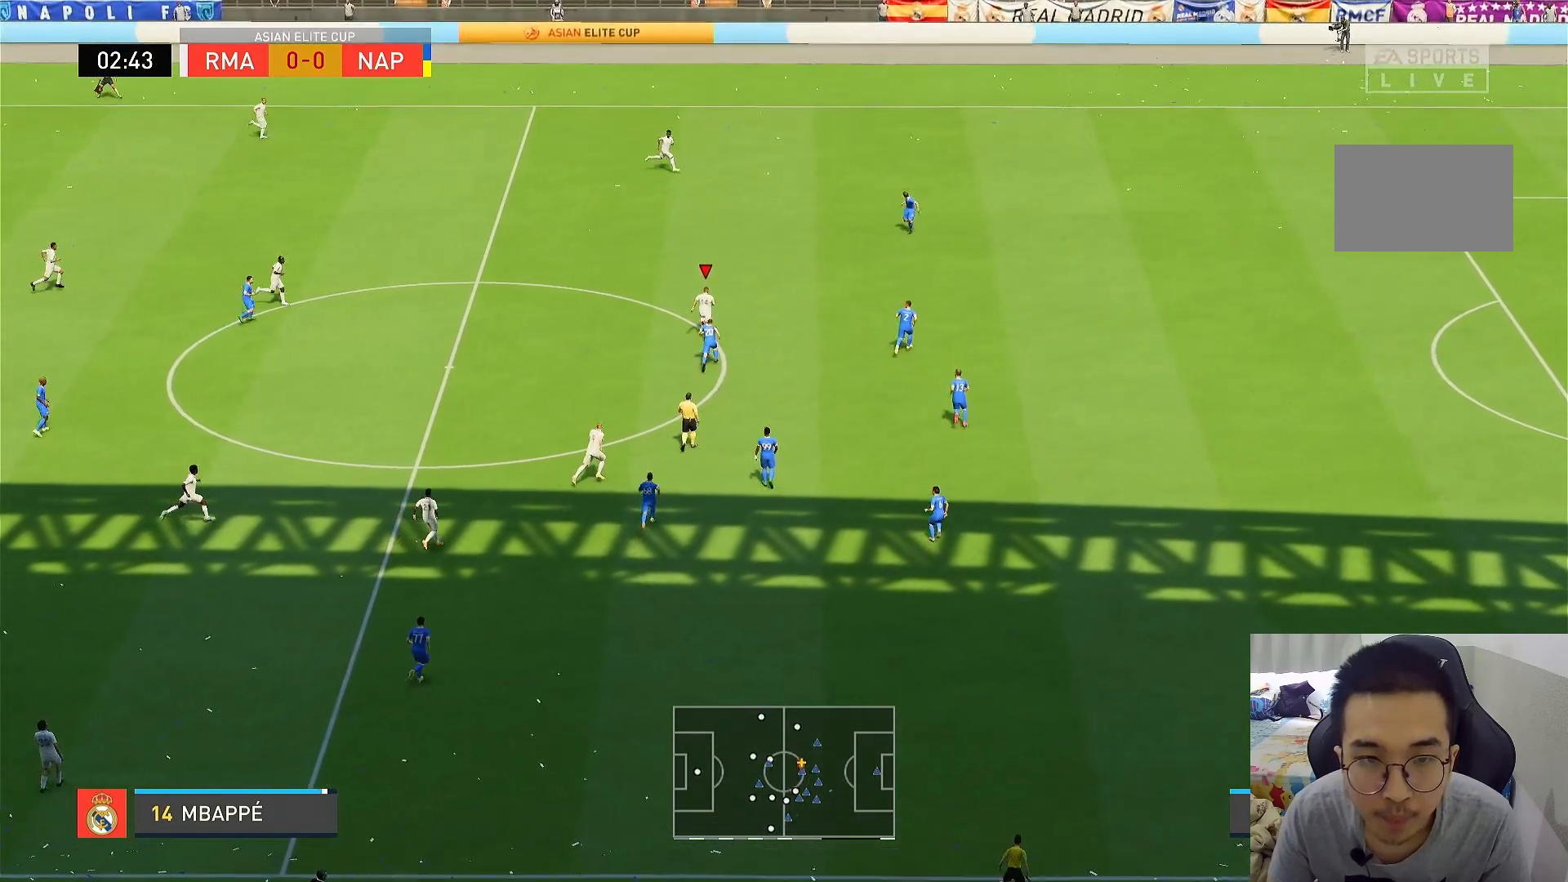
{"buttons": ["R1"], "left_stick": "up-right", "right_stick": "center", "events": [[83, "left_stick", "up-right"]]}
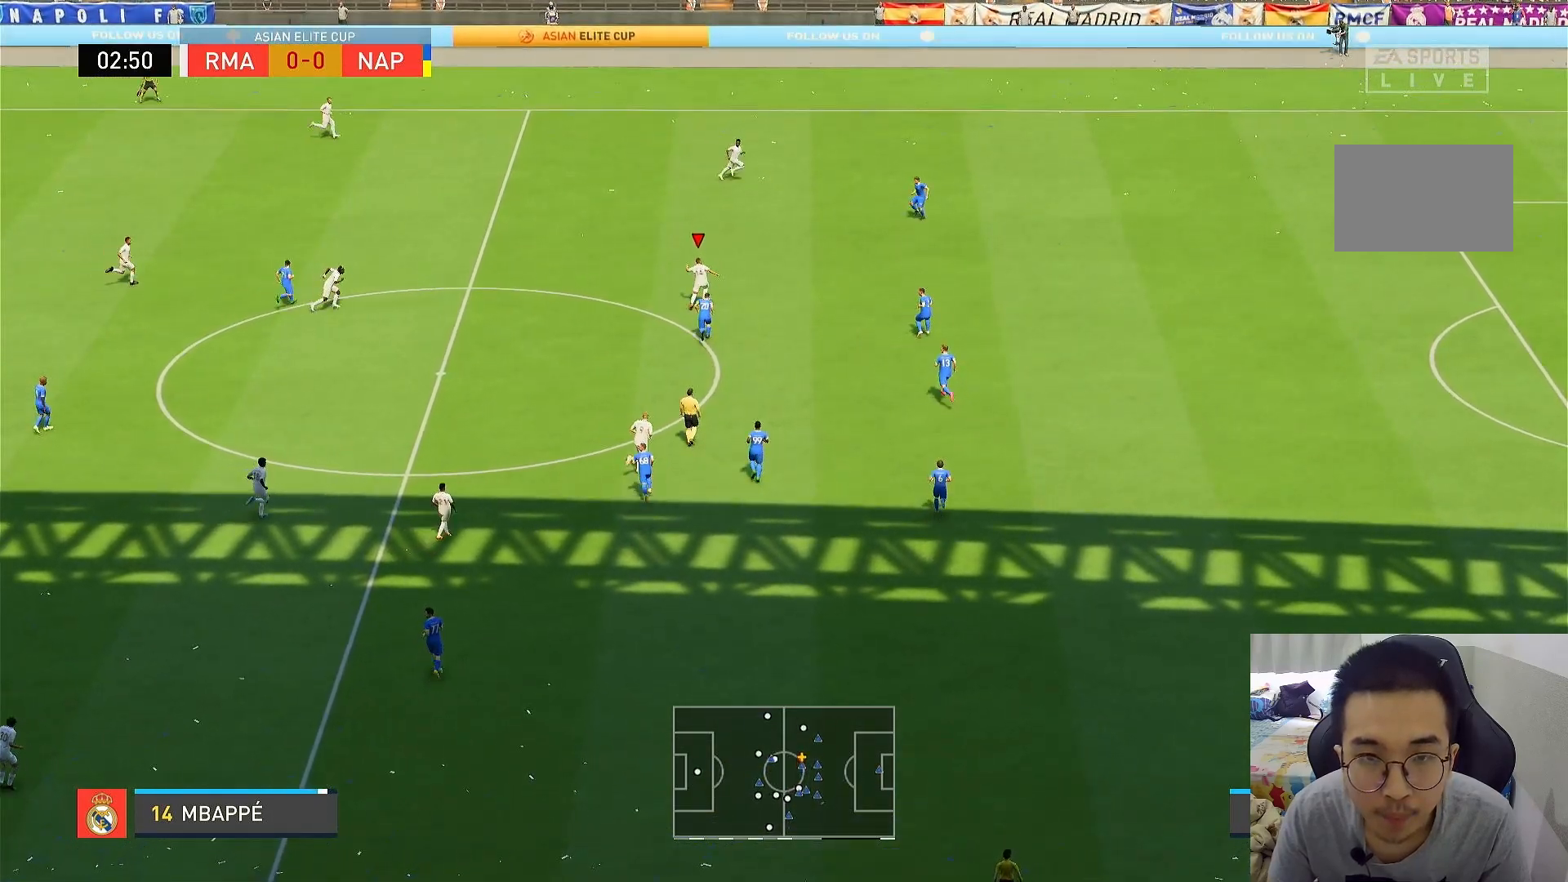
{"buttons": ["R1"], "left_stick": "up-right", "right_stick": "center", "events": []}
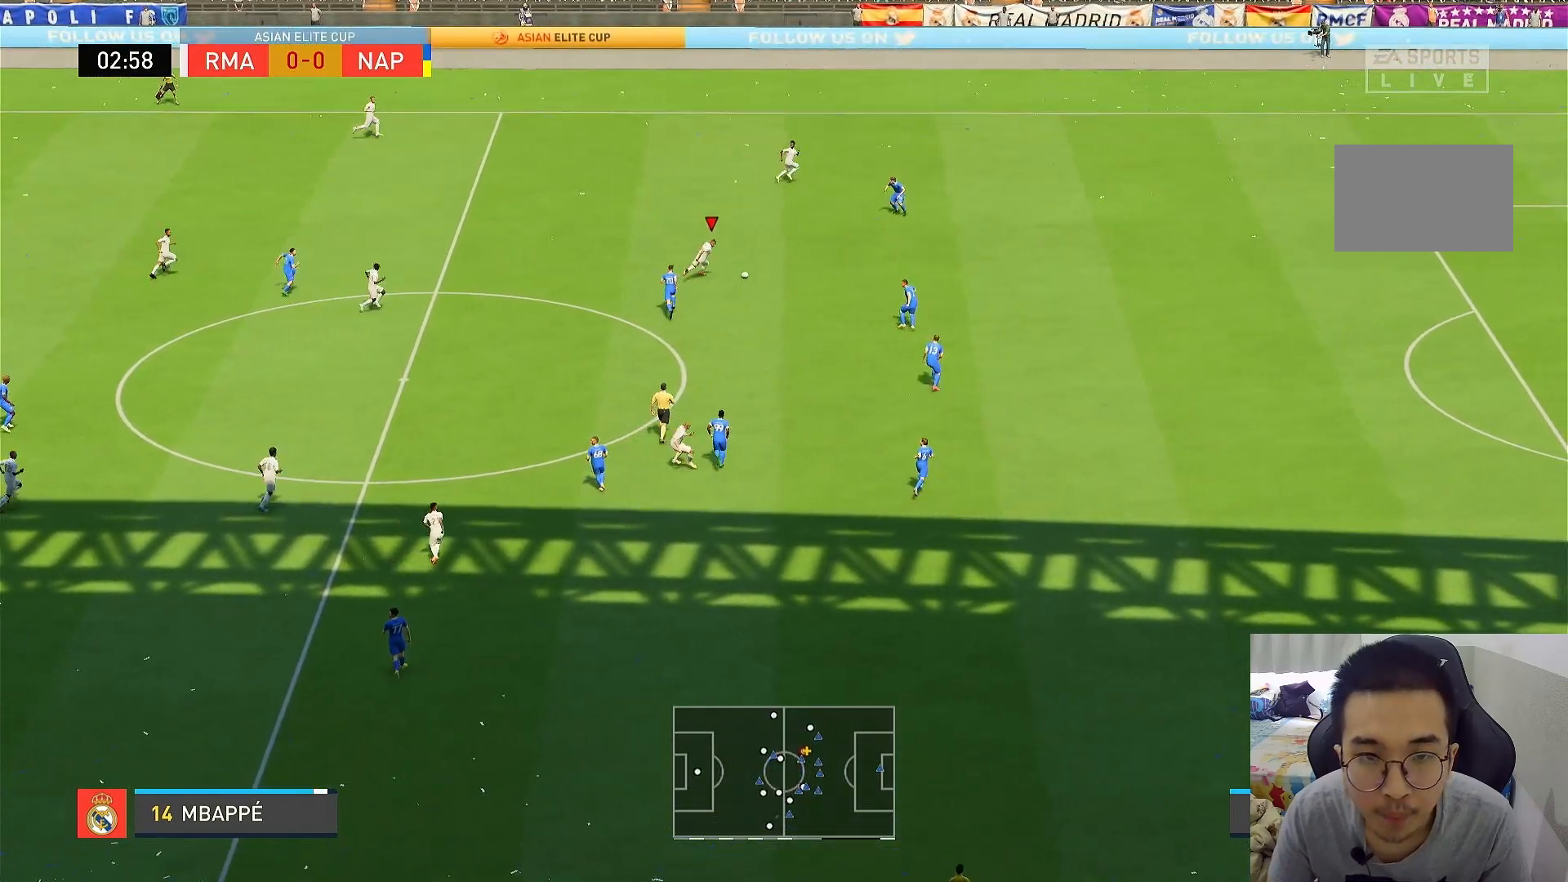
{"buttons": [], "left_stick": "down-right", "right_stick": "center", "events": [[133, "left_stick", "right"], [467, "R1", "up"], [467, "left_stick", "down-right"]]}
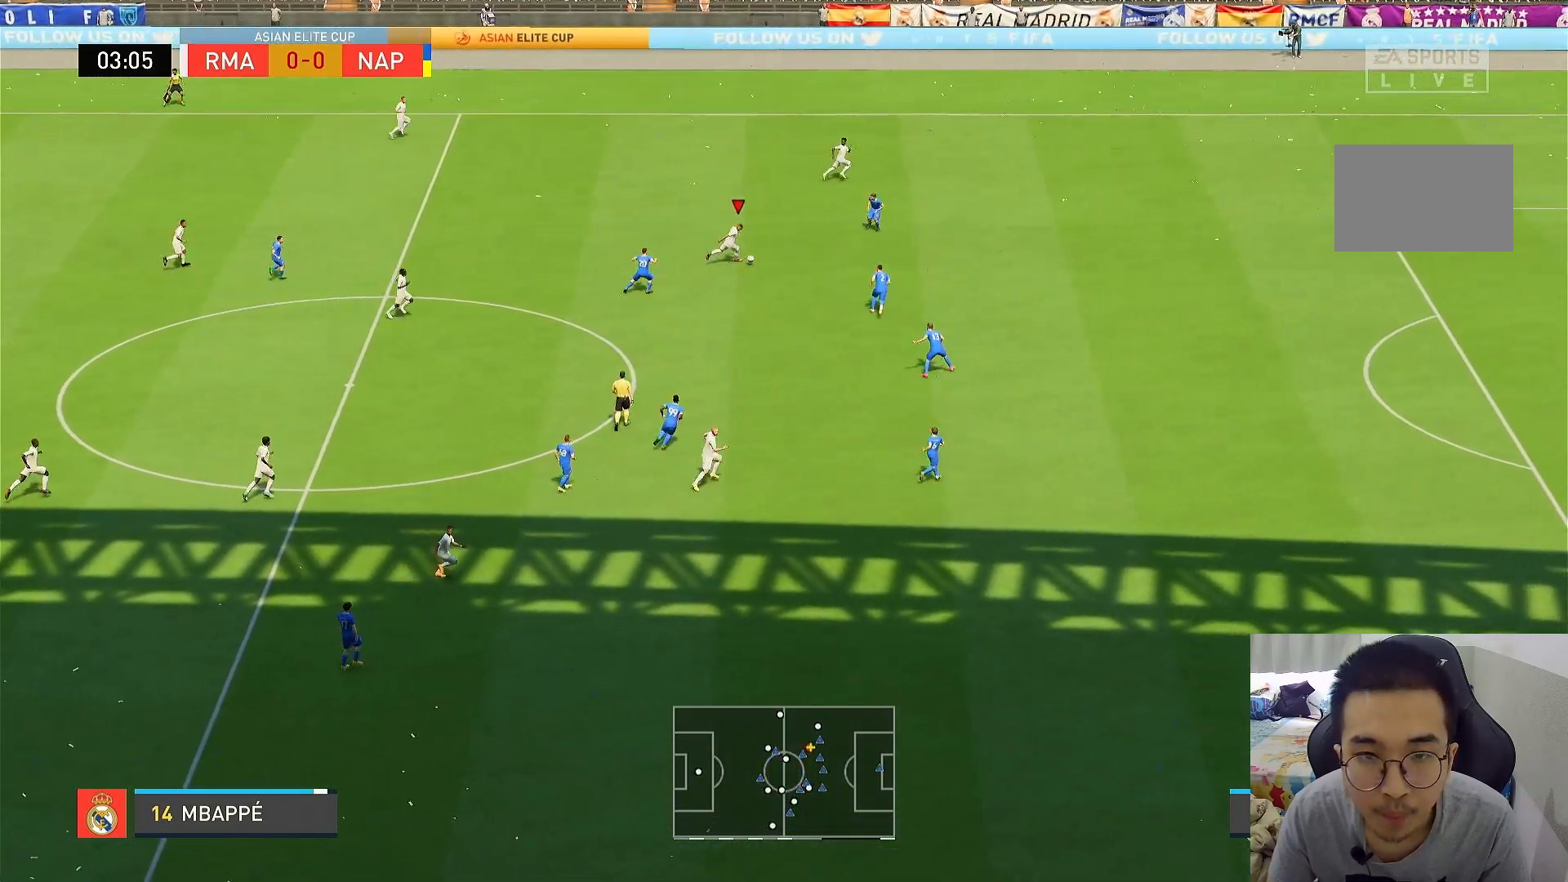
{"buttons": ["R1"], "left_stick": "up-right", "right_stick": "center", "events": [[100, "left_stick", "up-right"], [117, "L1", "down"], [117, "TRIANGLE", "down"], [217, "TRIANGLE", "up"], [250, "R1", "down"], [300, "L1", "up"]]}
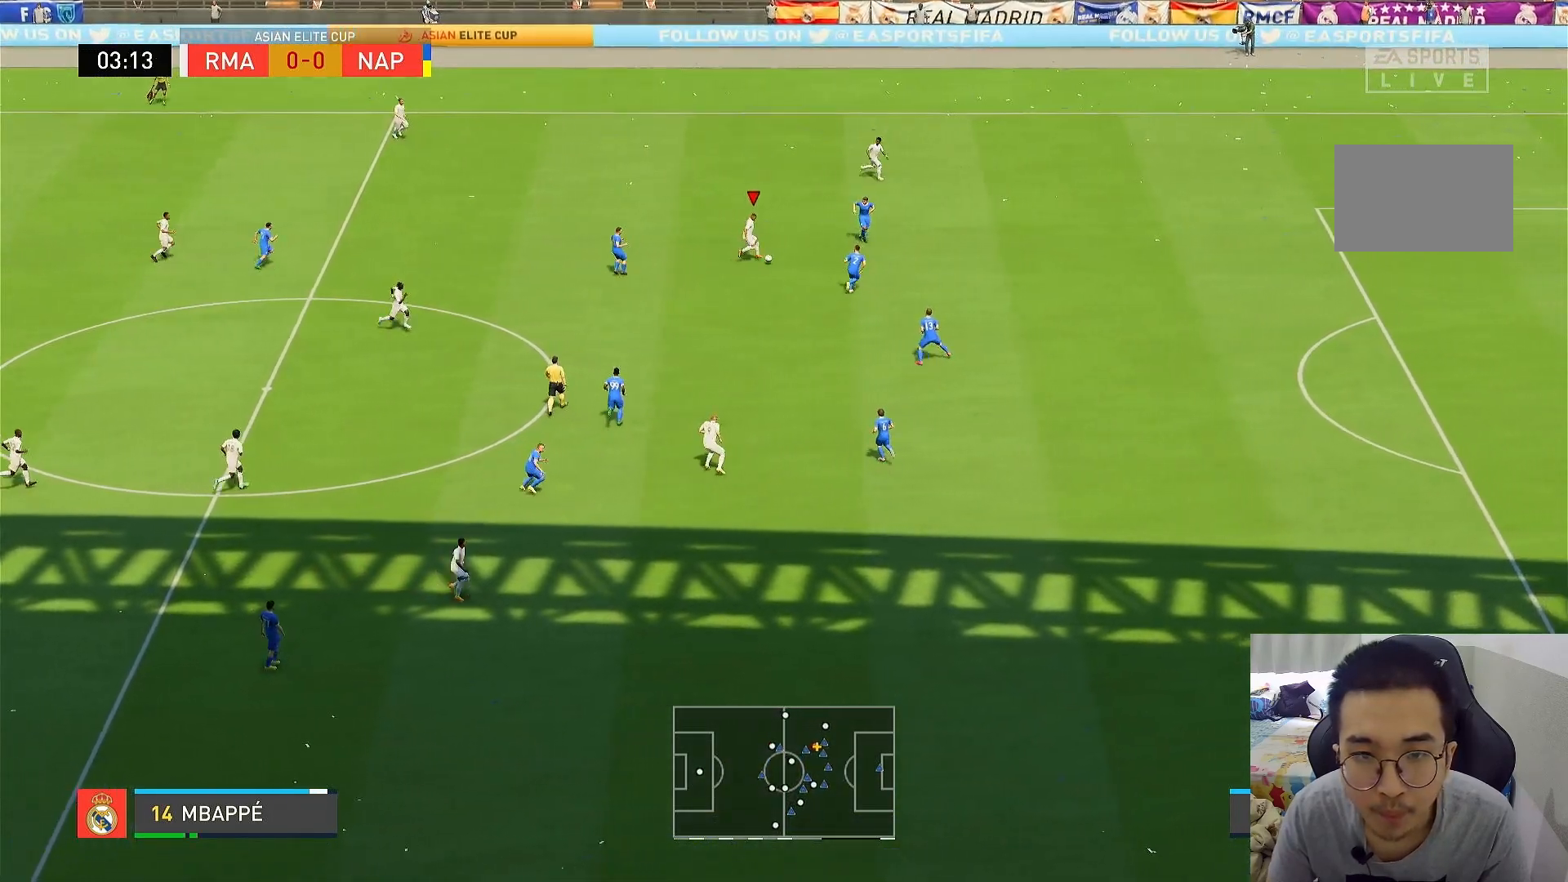
{"buttons": ["R1"], "left_stick": "right", "right_stick": "center", "events": [[333, "left_stick", "right"]]}
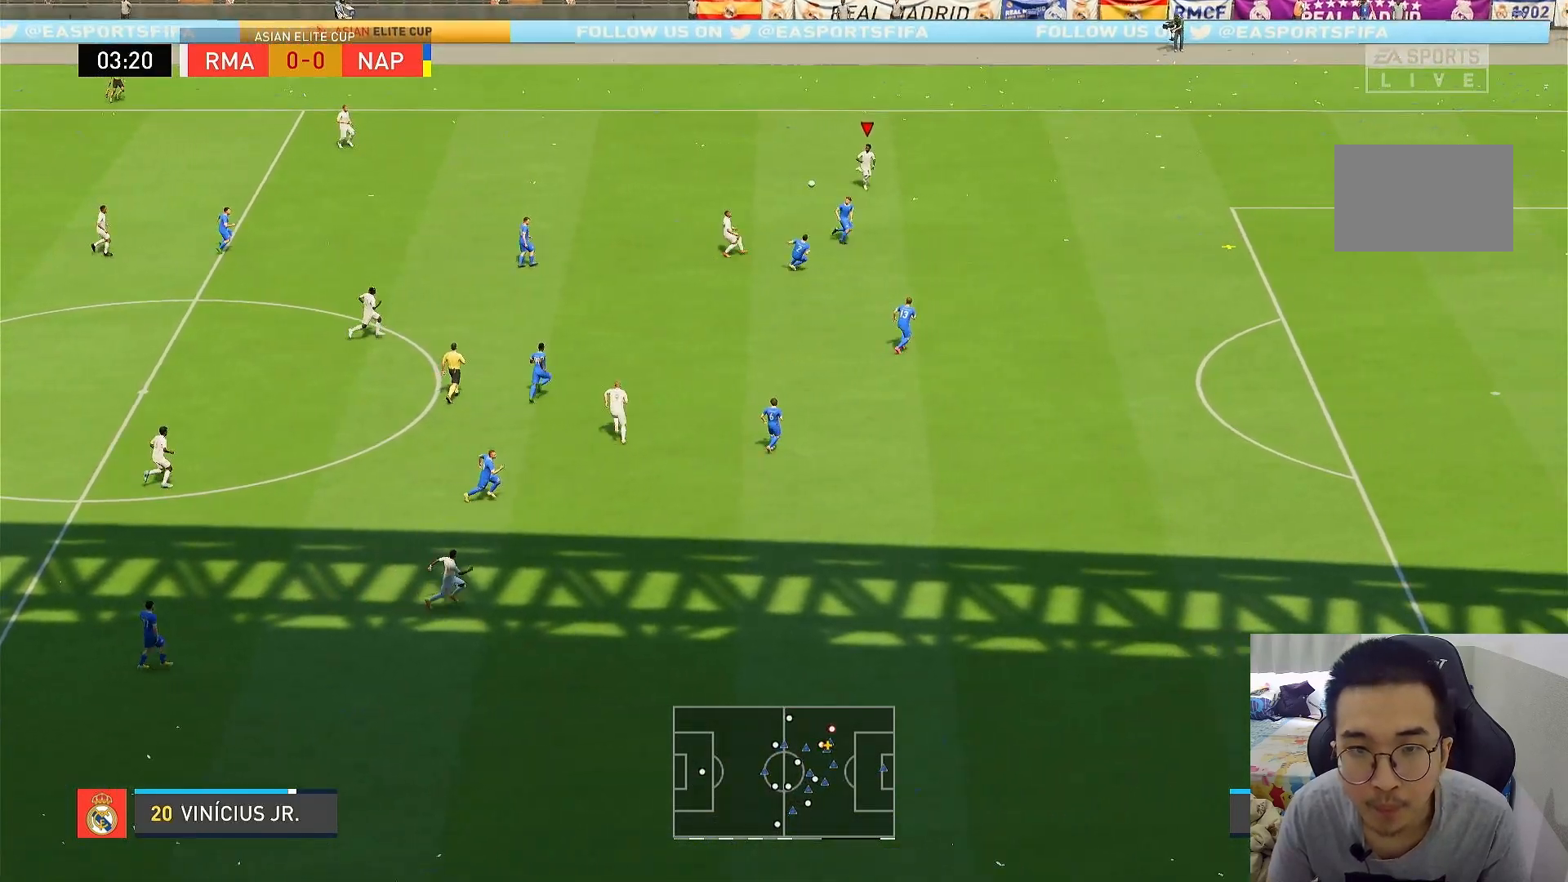
{"buttons": ["R1"], "left_stick": "down-right", "right_stick": "center", "events": [[267, "left_stick", "down-right"]]}
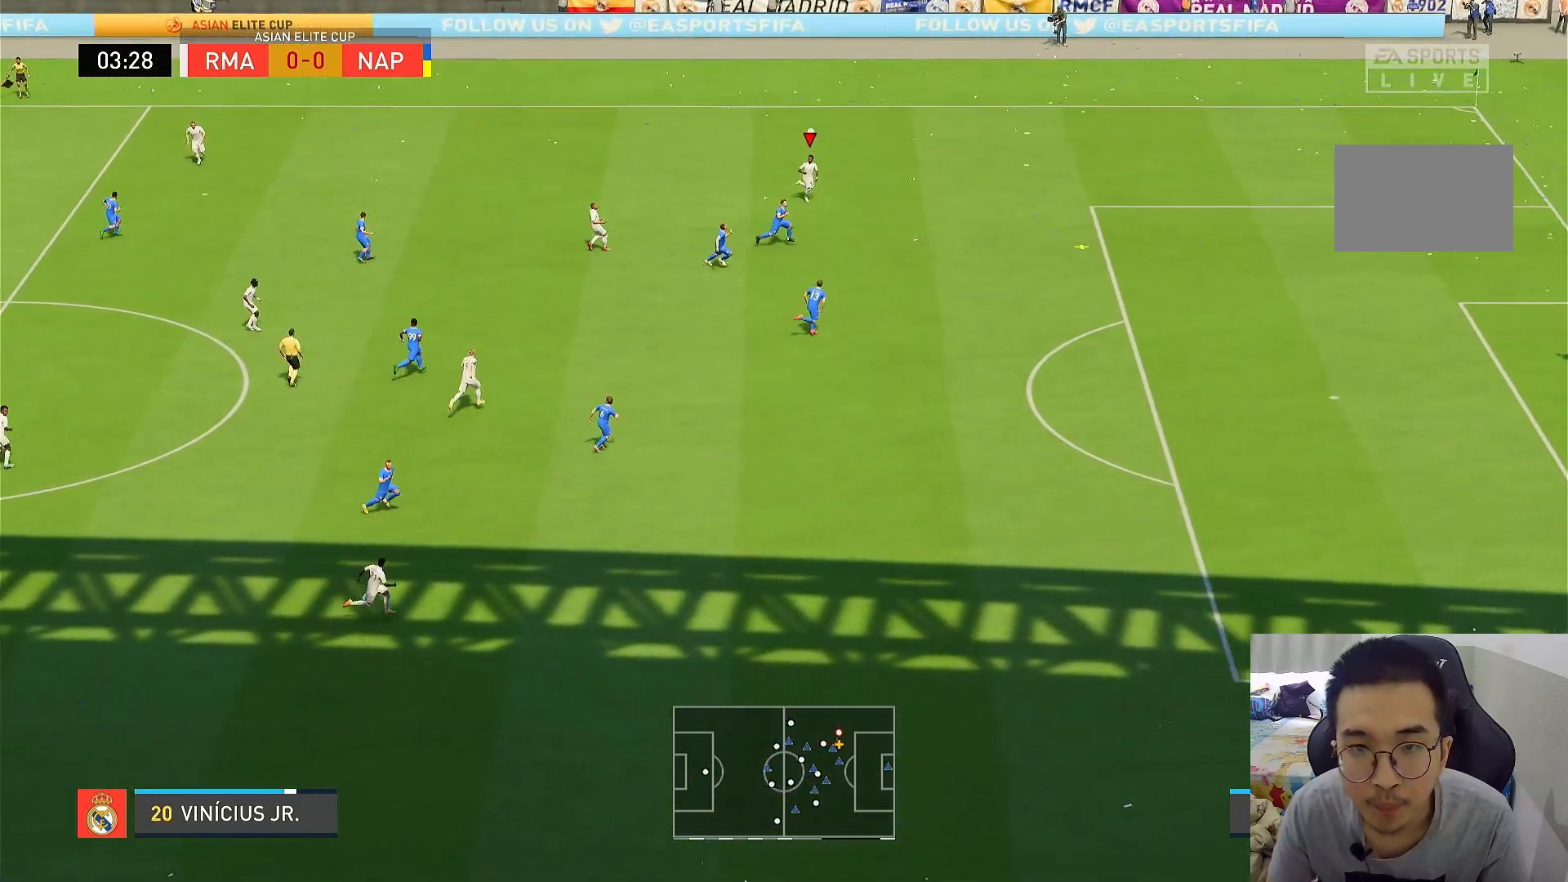
{"buttons": ["R1"], "left_stick": "down-right", "right_stick": "center", "events": []}
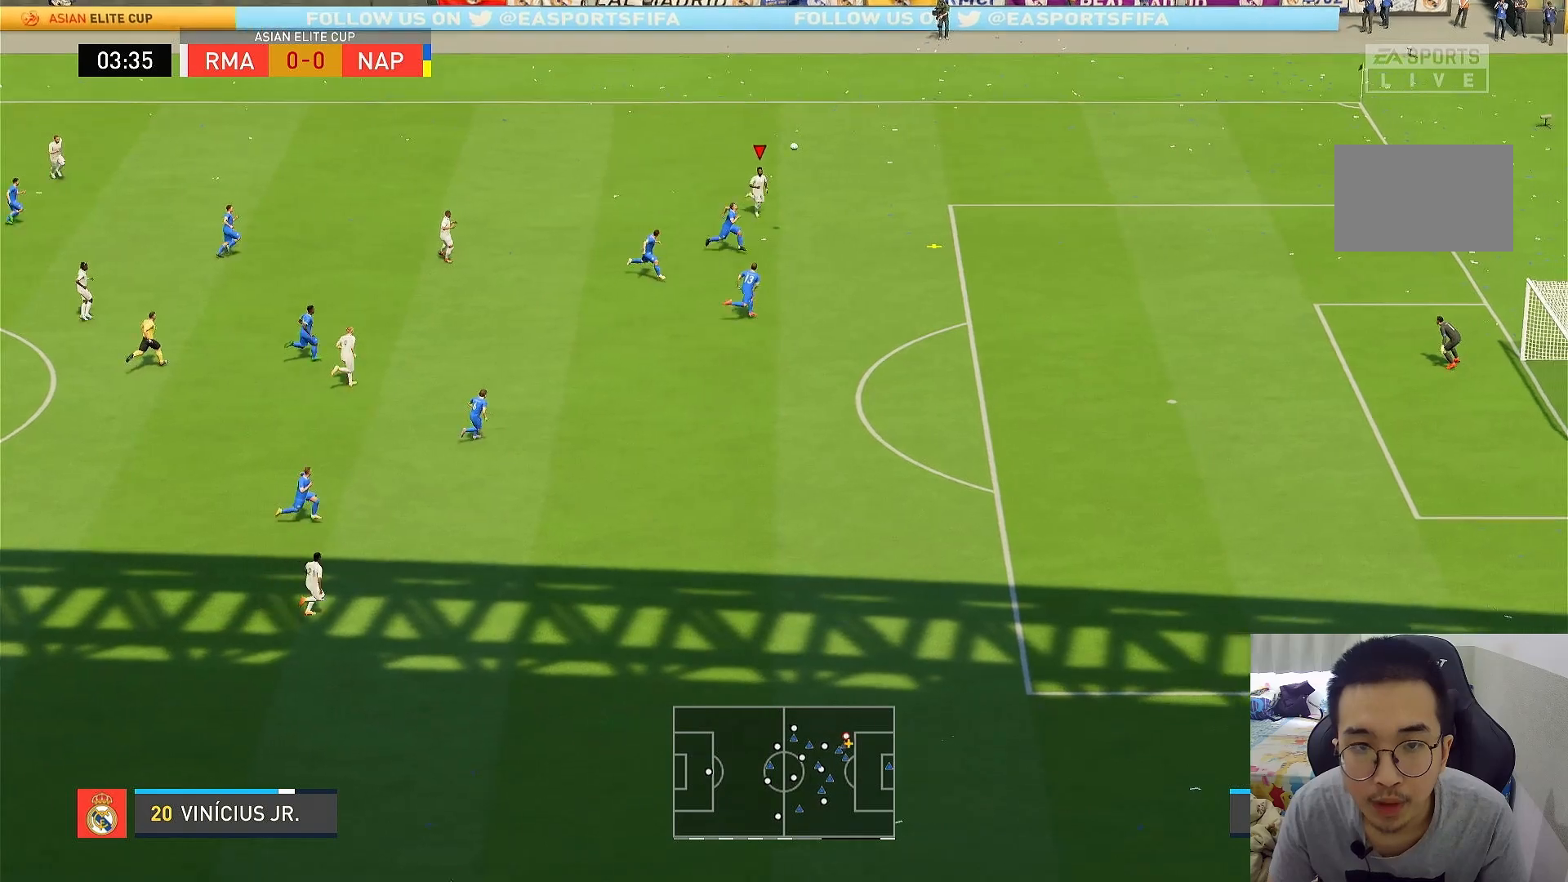
{"buttons": ["R1"], "left_stick": "down-right", "right_stick": "center", "events": []}
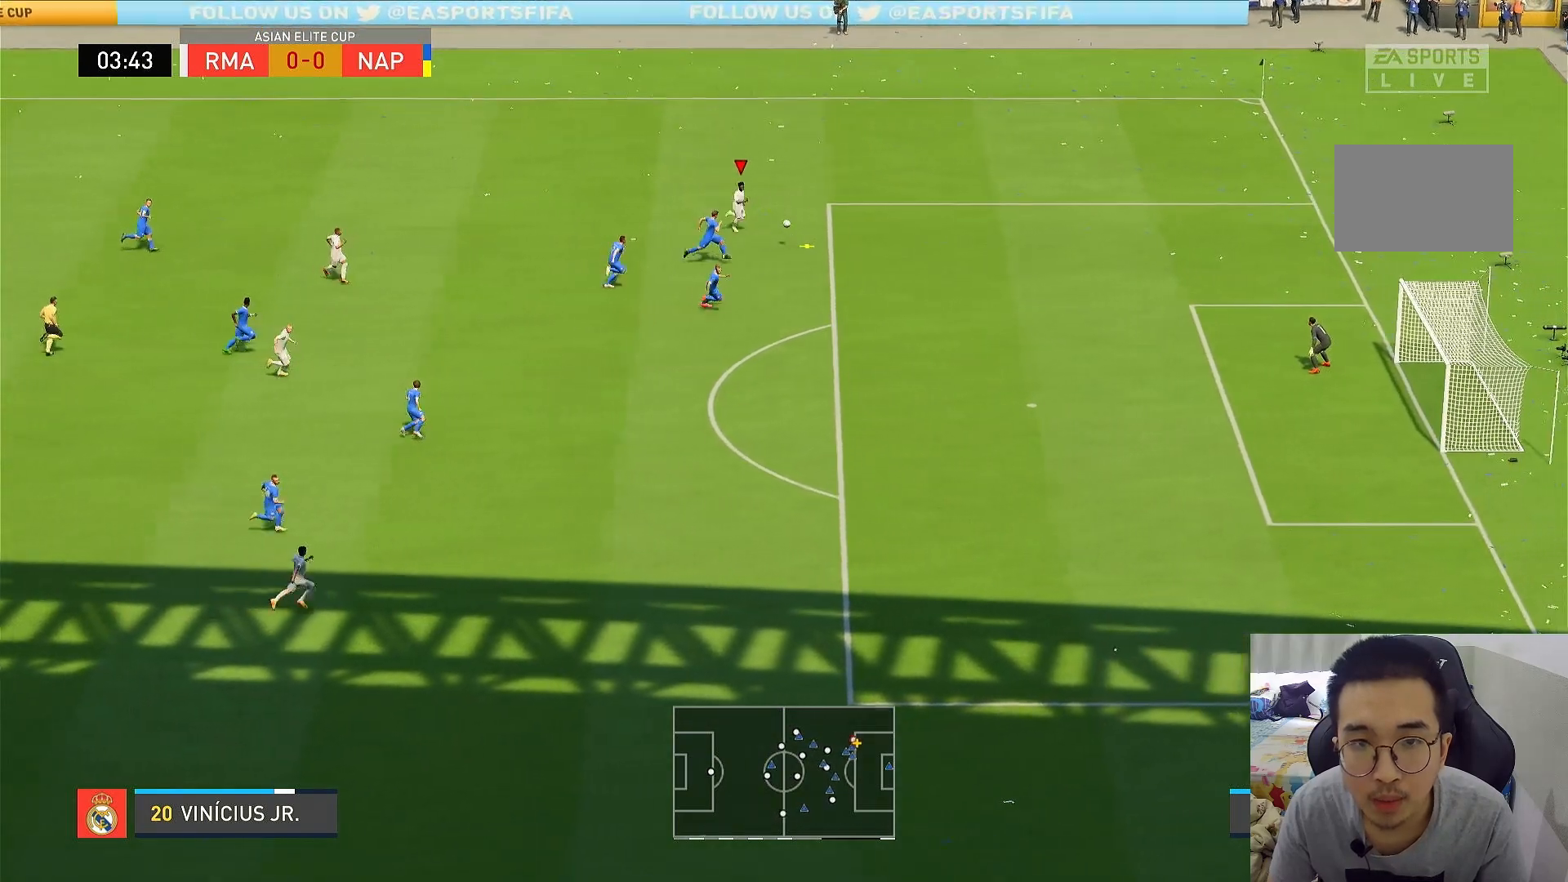
{"buttons": ["R1"], "left_stick": "down-right", "right_stick": "center", "events": []}
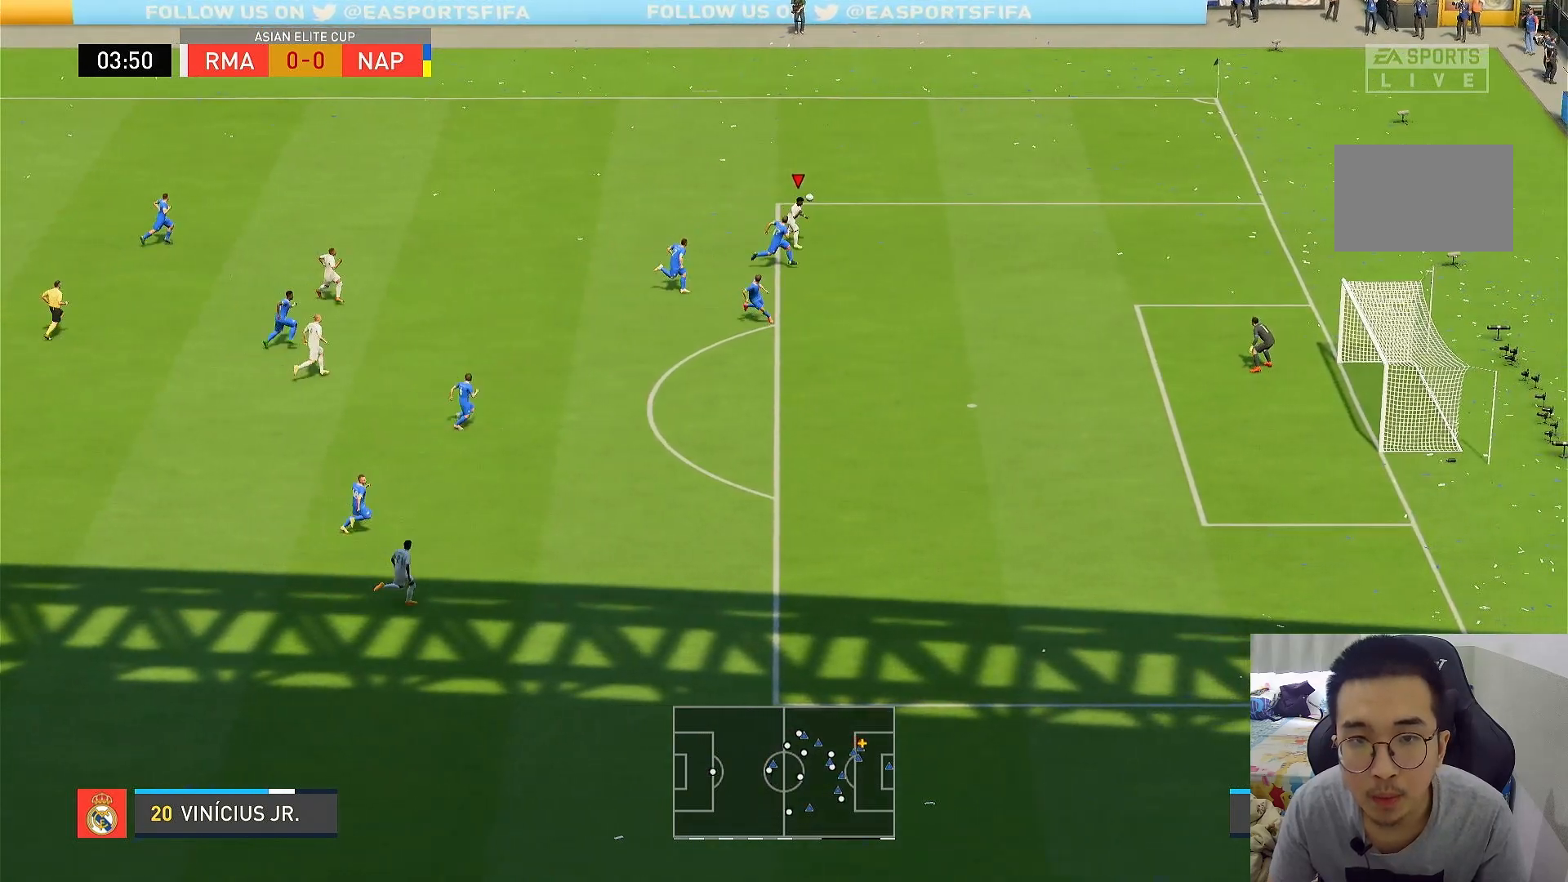
{"buttons": ["R1"], "left_stick": "down-right", "right_stick": "center", "events": [[33, "left_stick", "right"], [500, "left_stick", "down-right"]]}
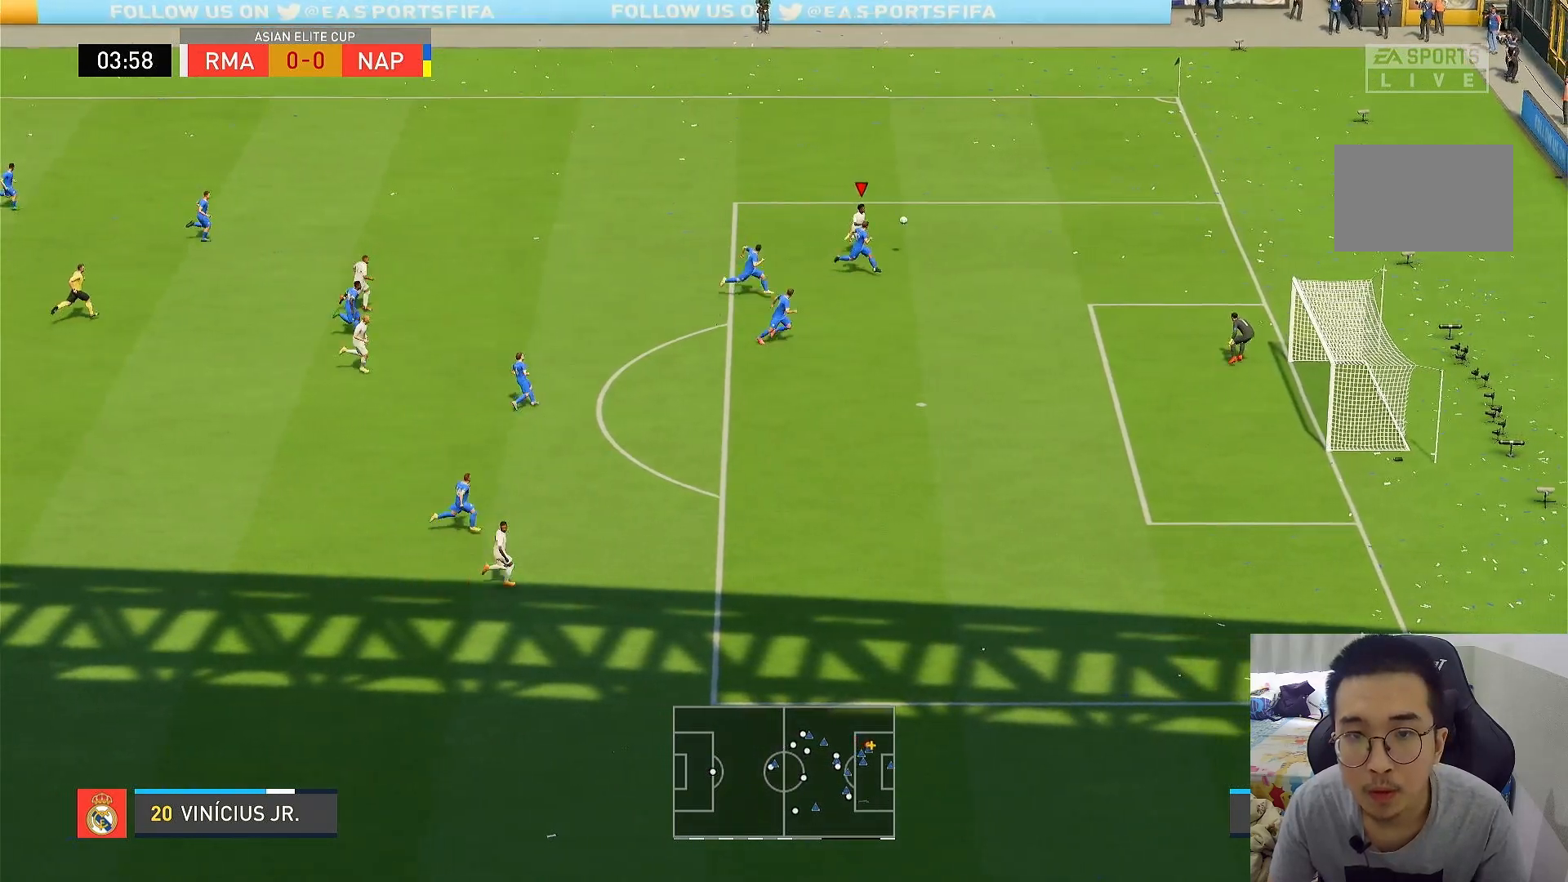
{"buttons": ["CROSS"], "left_stick": "down-left", "right_stick": "center", "events": [[33, "R1", "up"], [100, "SQUARE", "down"], [167, "left_stick", "down"], [367, "SQUARE", "up"], [400, "CROSS", "down"], [400, "left_stick", "down-left"]]}
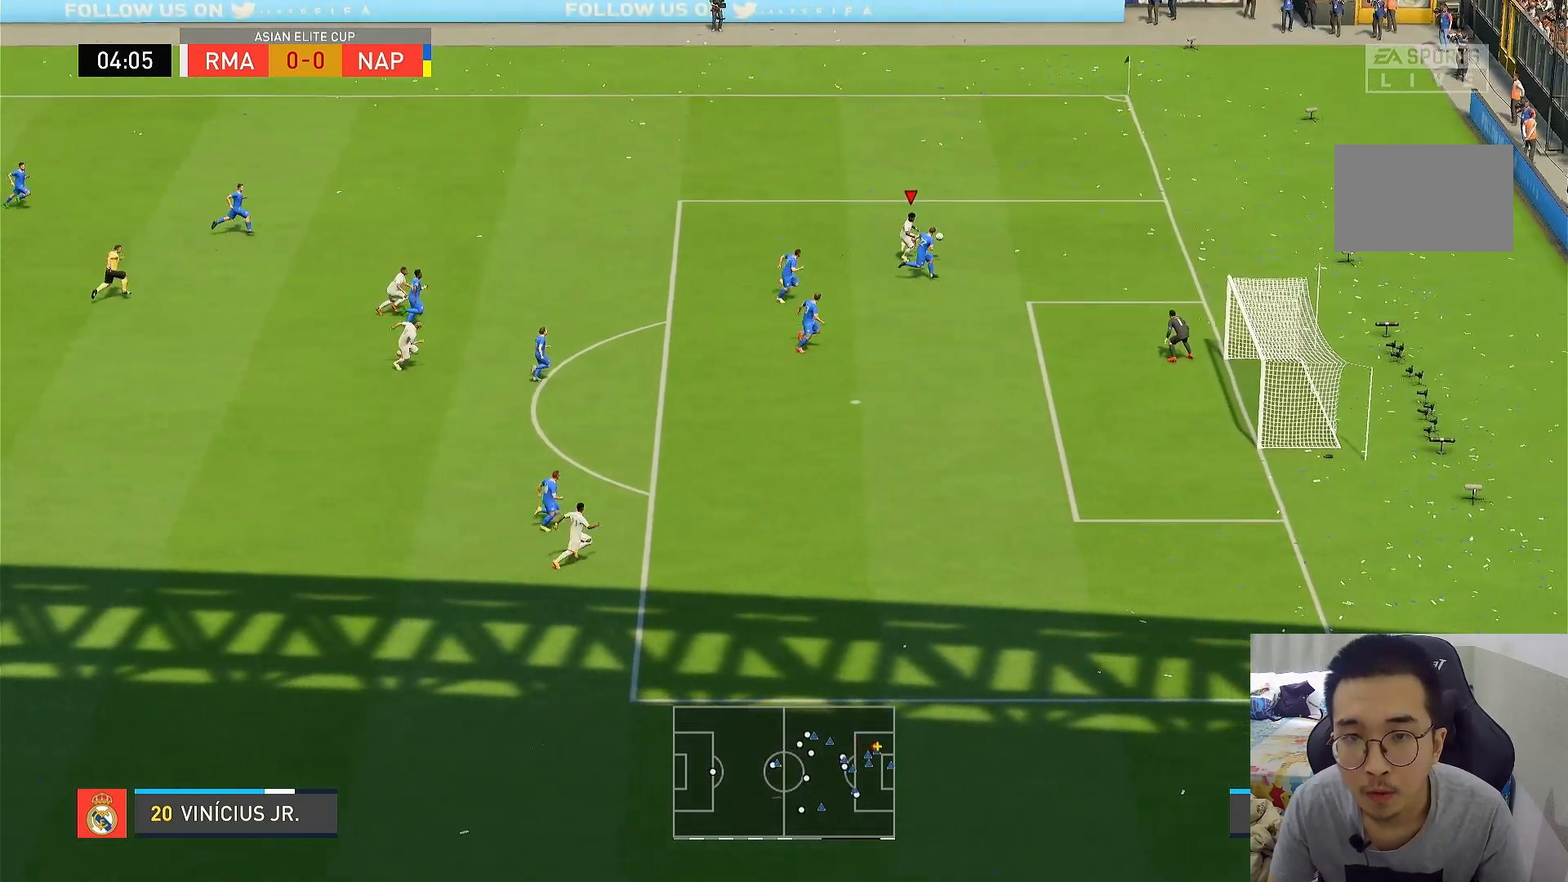
{"buttons": [], "left_stick": "down-left", "right_stick": "center", "events": [[33, "CROSS", "up"]]}
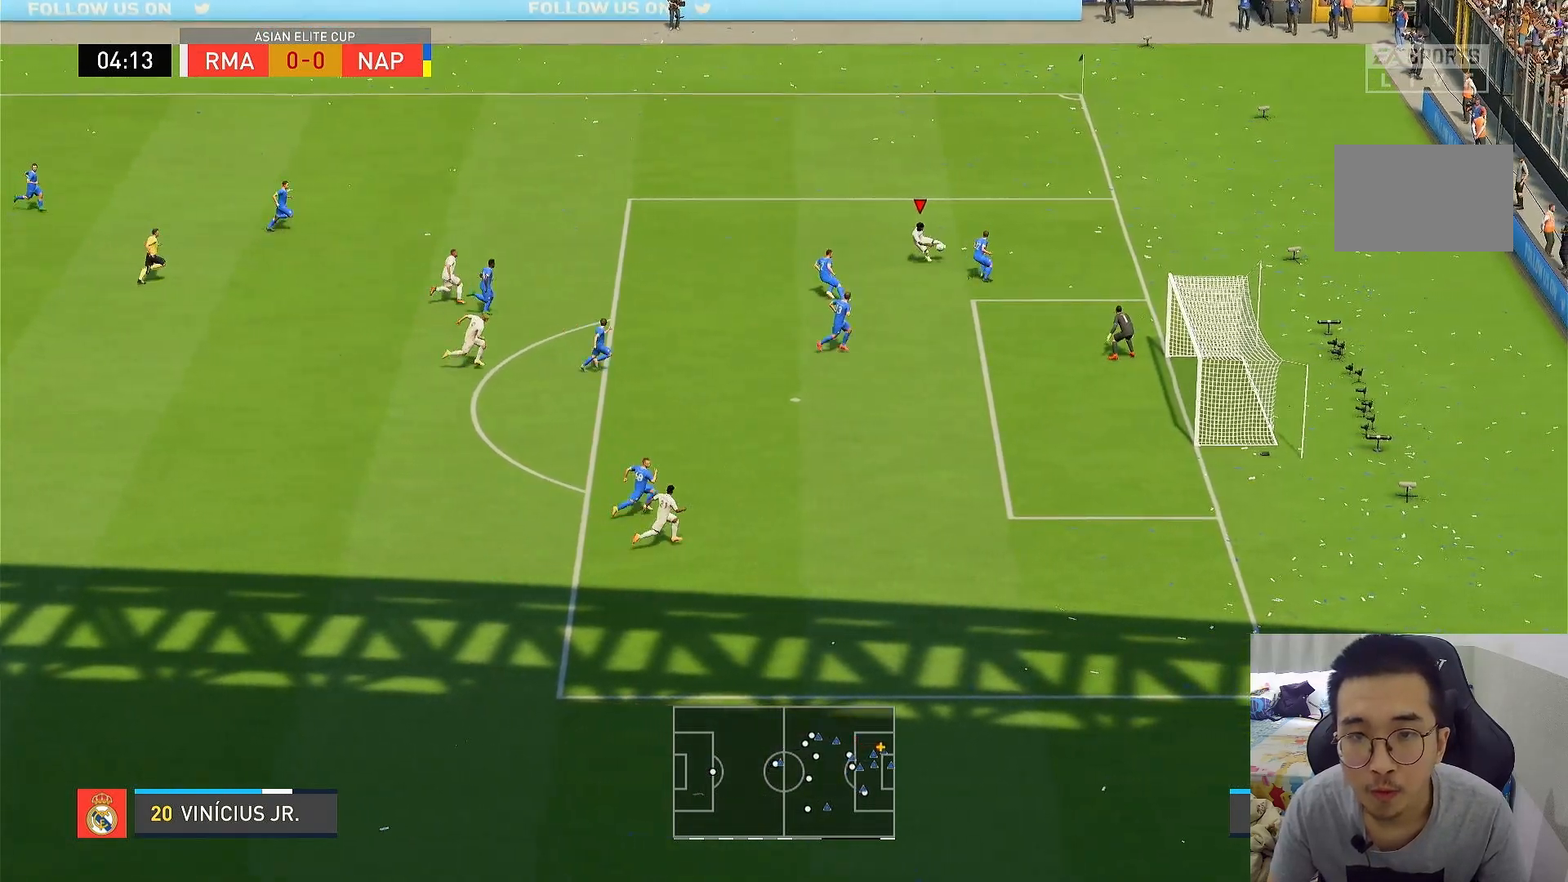
{"buttons": [], "left_stick": "down-right", "right_stick": "center", "events": [[300, "SQUARE", "down"], [300, "left_stick", "down"], [450, "left_stick", "down-right"], [483, "SQUARE", "up"]]}
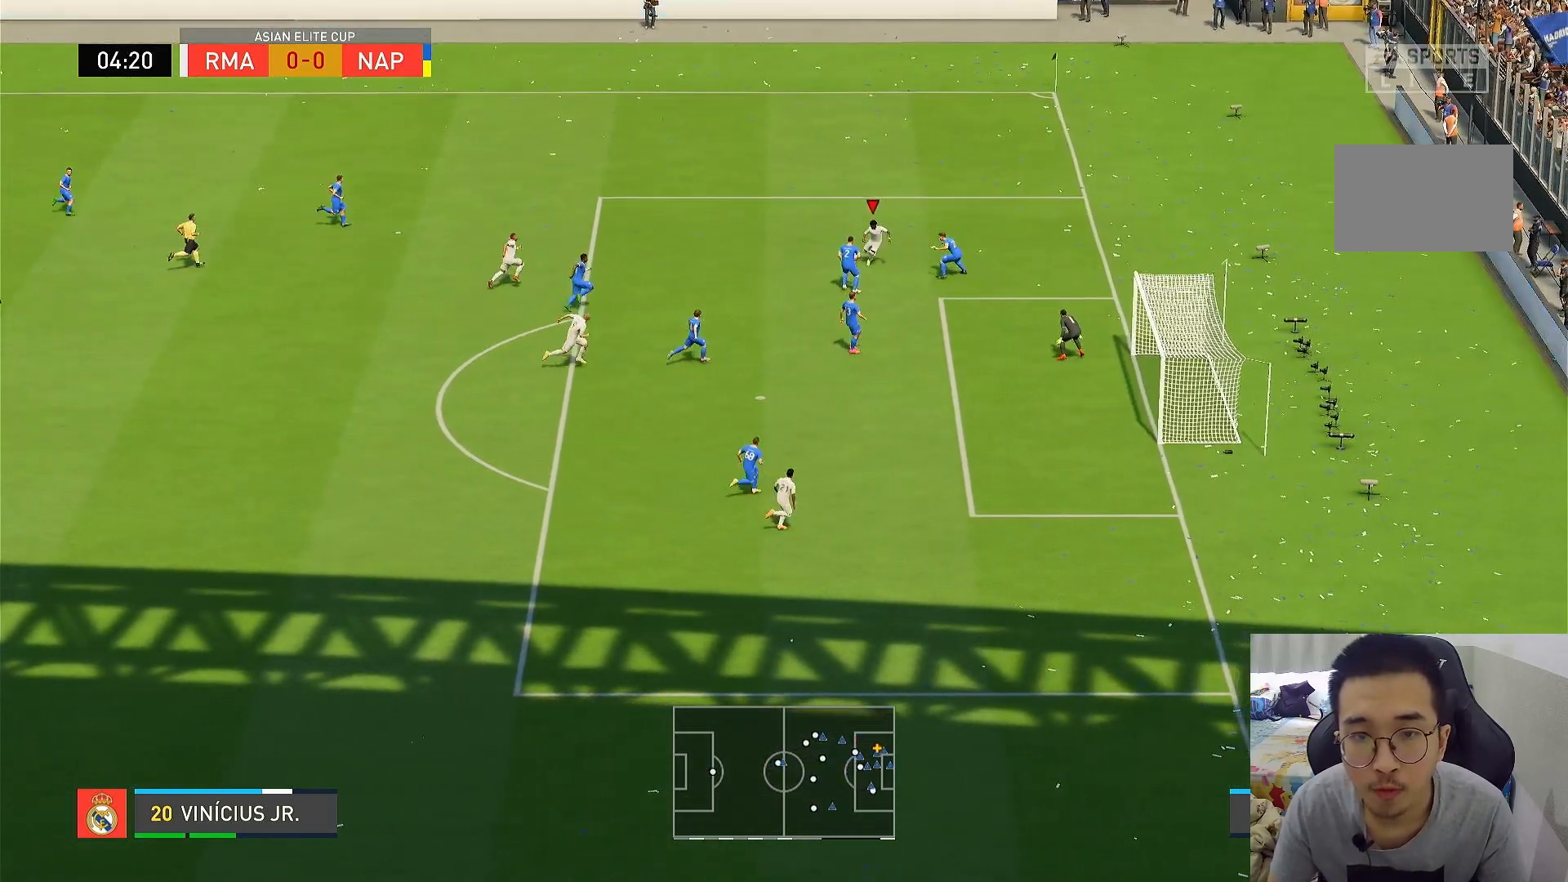
{"buttons": [], "left_stick": "down-right", "right_stick": "center", "events": []}
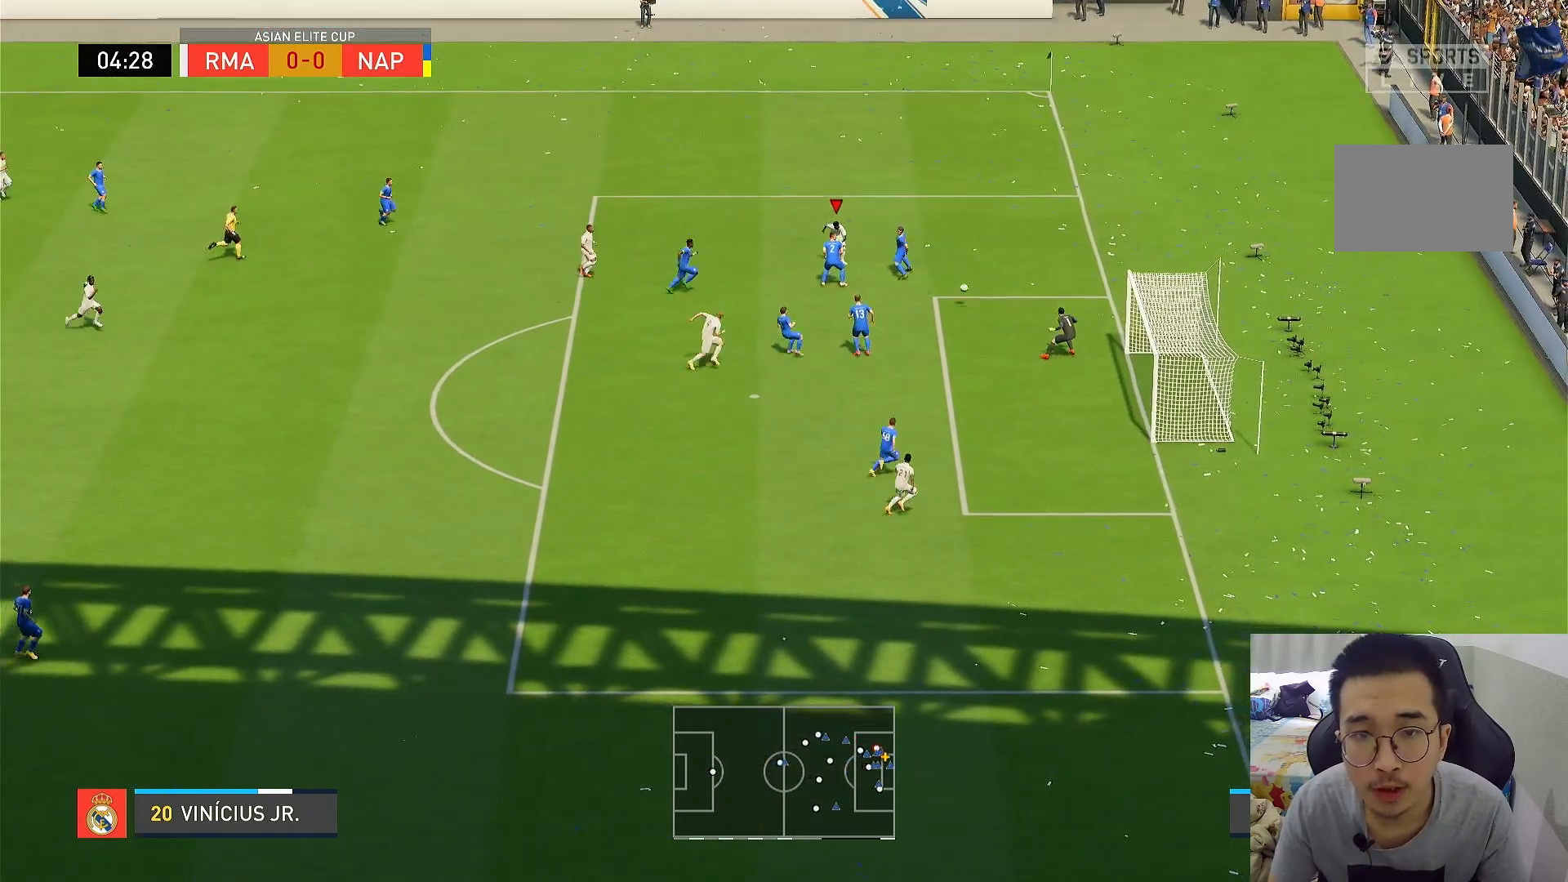
{"buttons": [], "left_stick": "down-right", "right_stick": "center", "events": []}
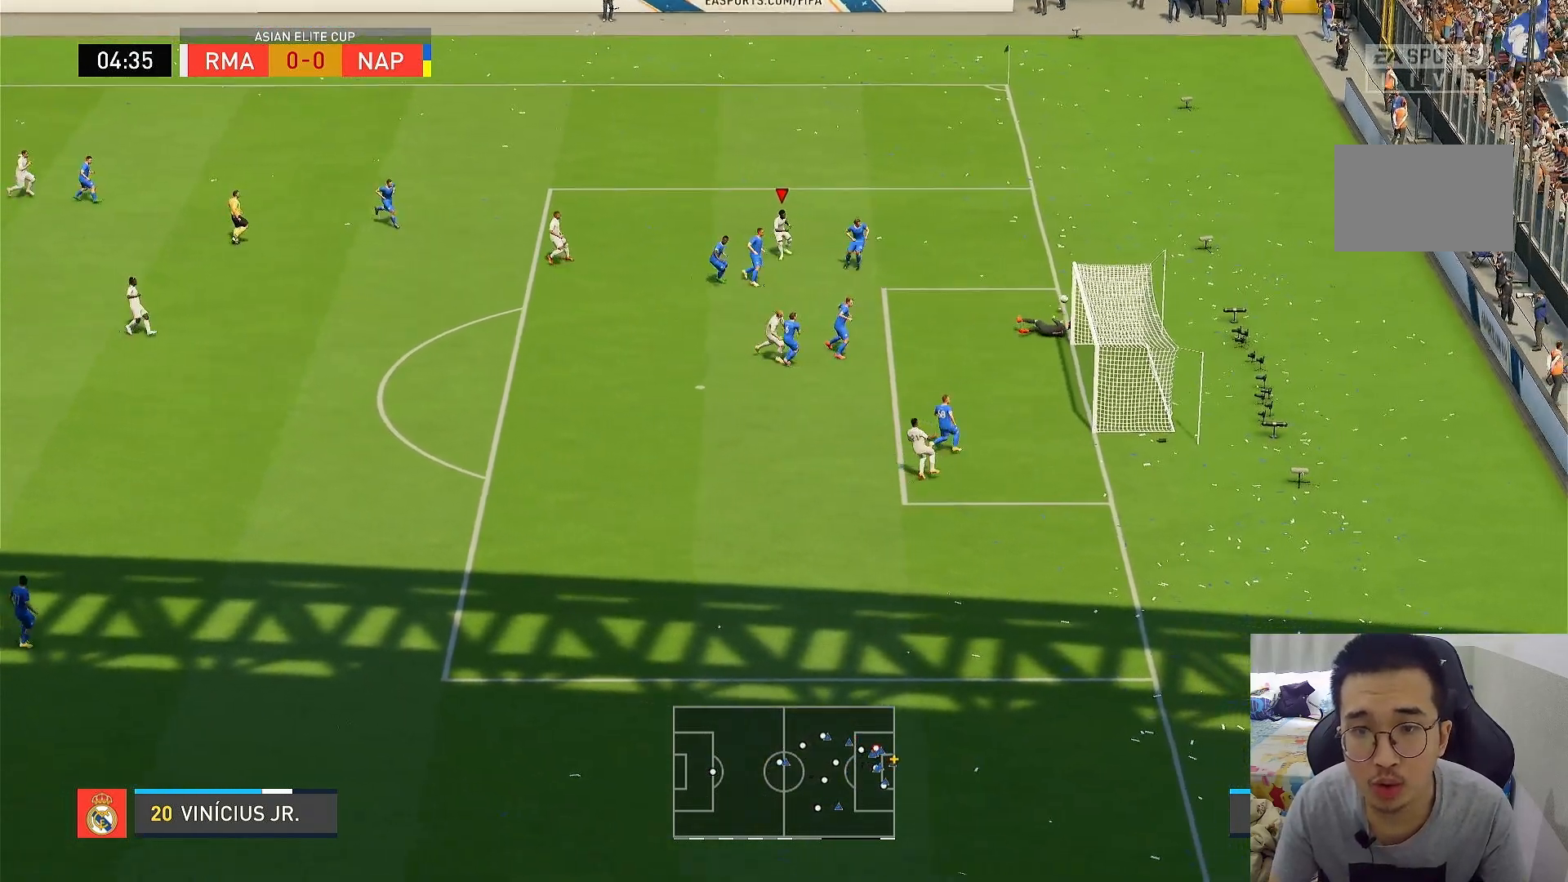
{"buttons": [], "left_stick": "center", "right_stick": "center", "events": [[367, "left_stick", "center"]]}
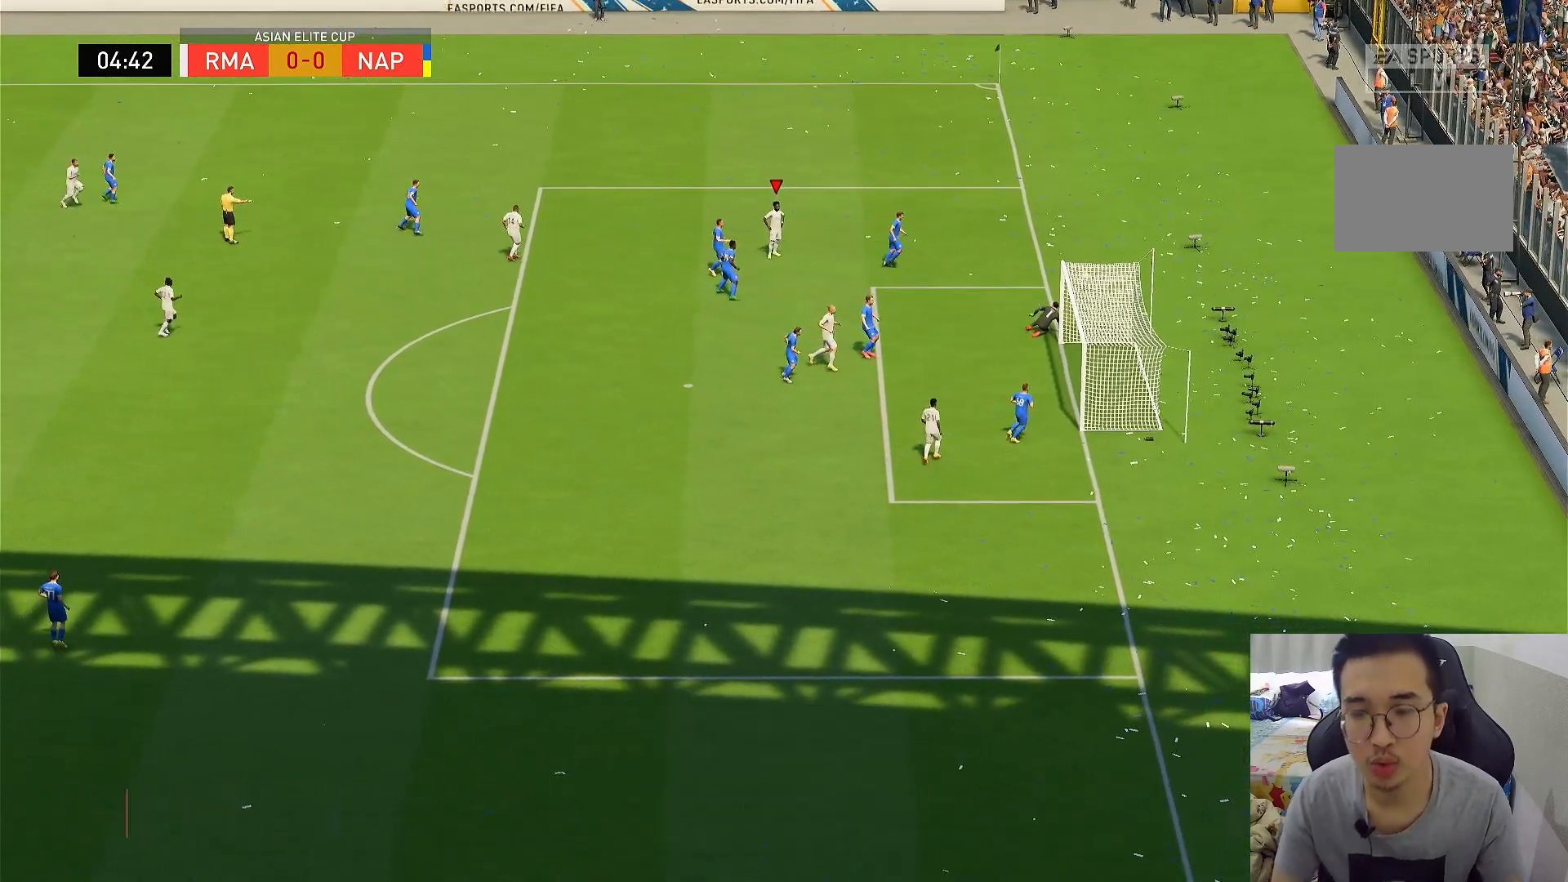
{"buttons": [], "left_stick": "center", "right_stick": "center", "events": []}
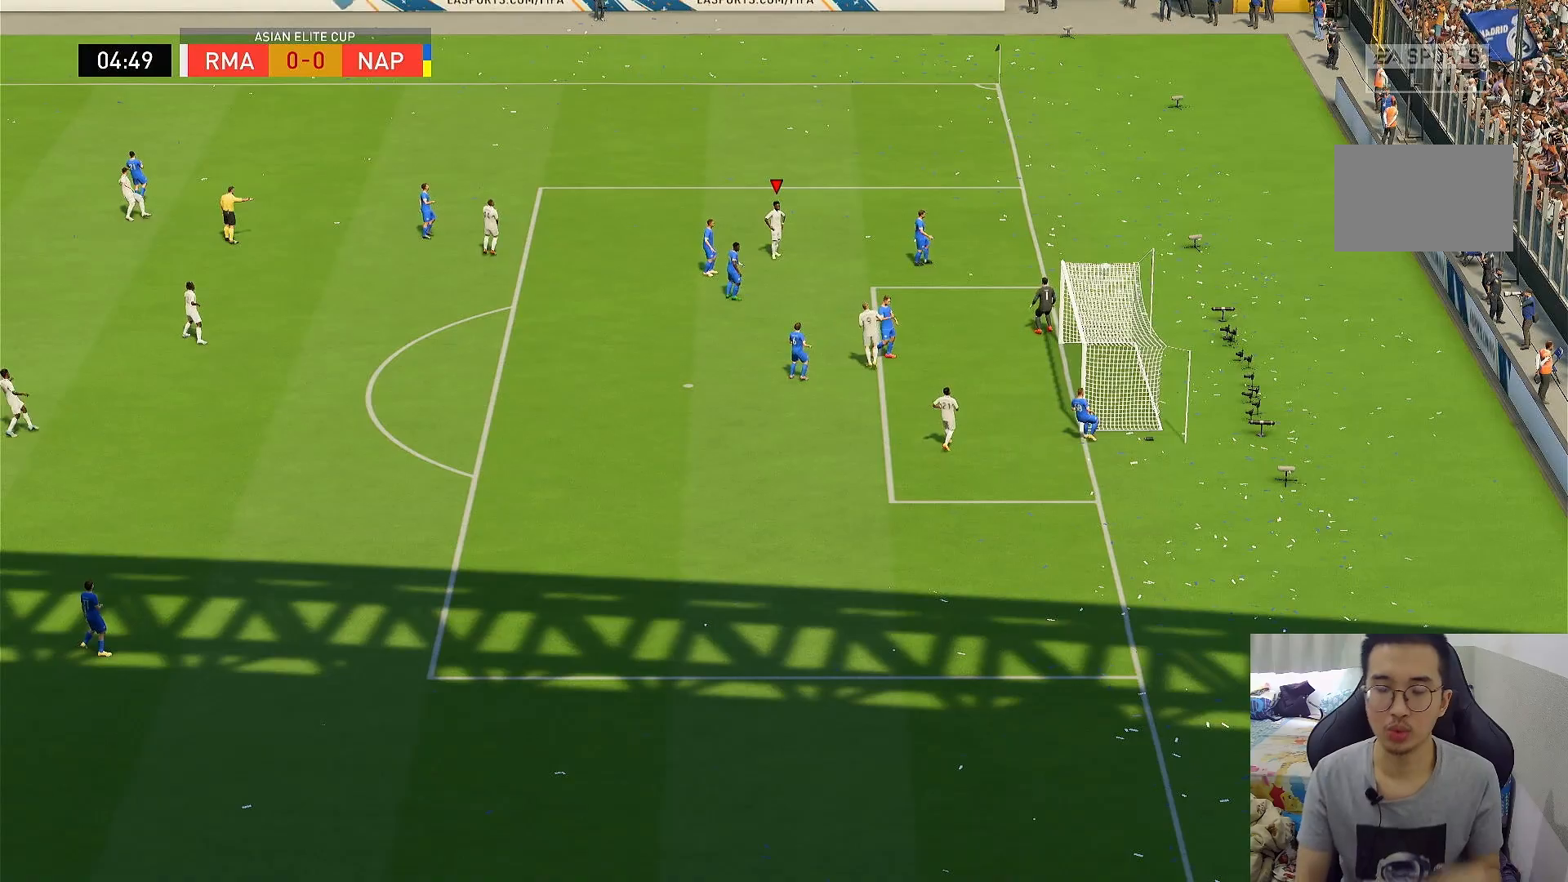
{"buttons": [], "left_stick": "center", "right_stick": "center", "events": []}